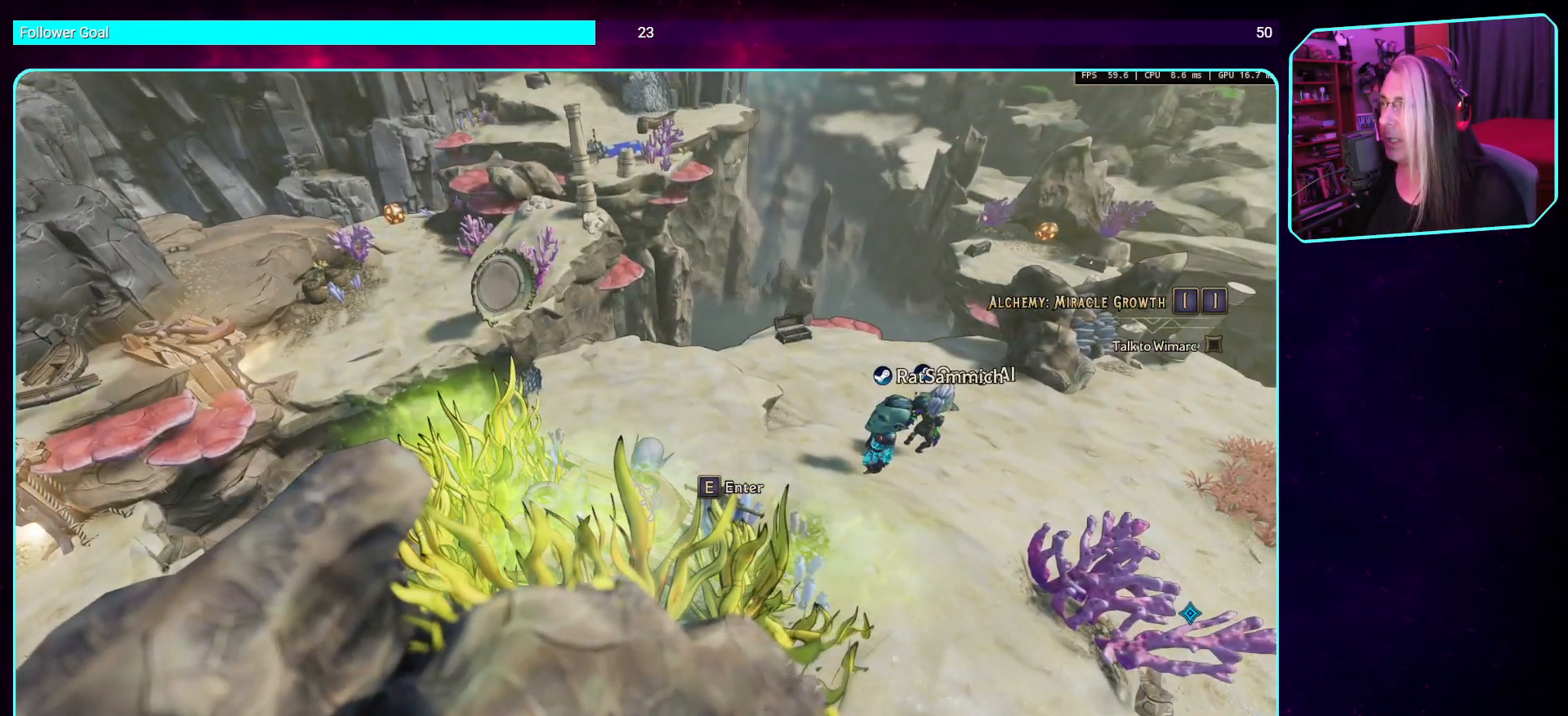
Gameplay with keyboard and mouse; each line is a JSON object with the keys and mouse buttons held at the frame after it. "events" lists presses ("down") and releases ("up") of "a", "ctrl", "d", "e", "q", "s", "shift", "space", "w", "mouse_left", "mouse_wheel", "mouse_right", "mouse_mb4" and "mouse_mb5" between this image and that frame as [ms after this image, input, new state], when the widget could be followed in between. "mouse_left", "mouse_wheel", "mouse_right", "mouse_mb4", "mouse_mb5" = the "left", "wheel", "right", "mb4", "mb5" buttons of the "mouse" list. No other keys are recorded. "wheel" means that the mouse wheel is clicked or scrolled. Mouse movement is not recorded.
{"keys": ["w"], "mouse": [], "events": [[336, "w", "down"]]}
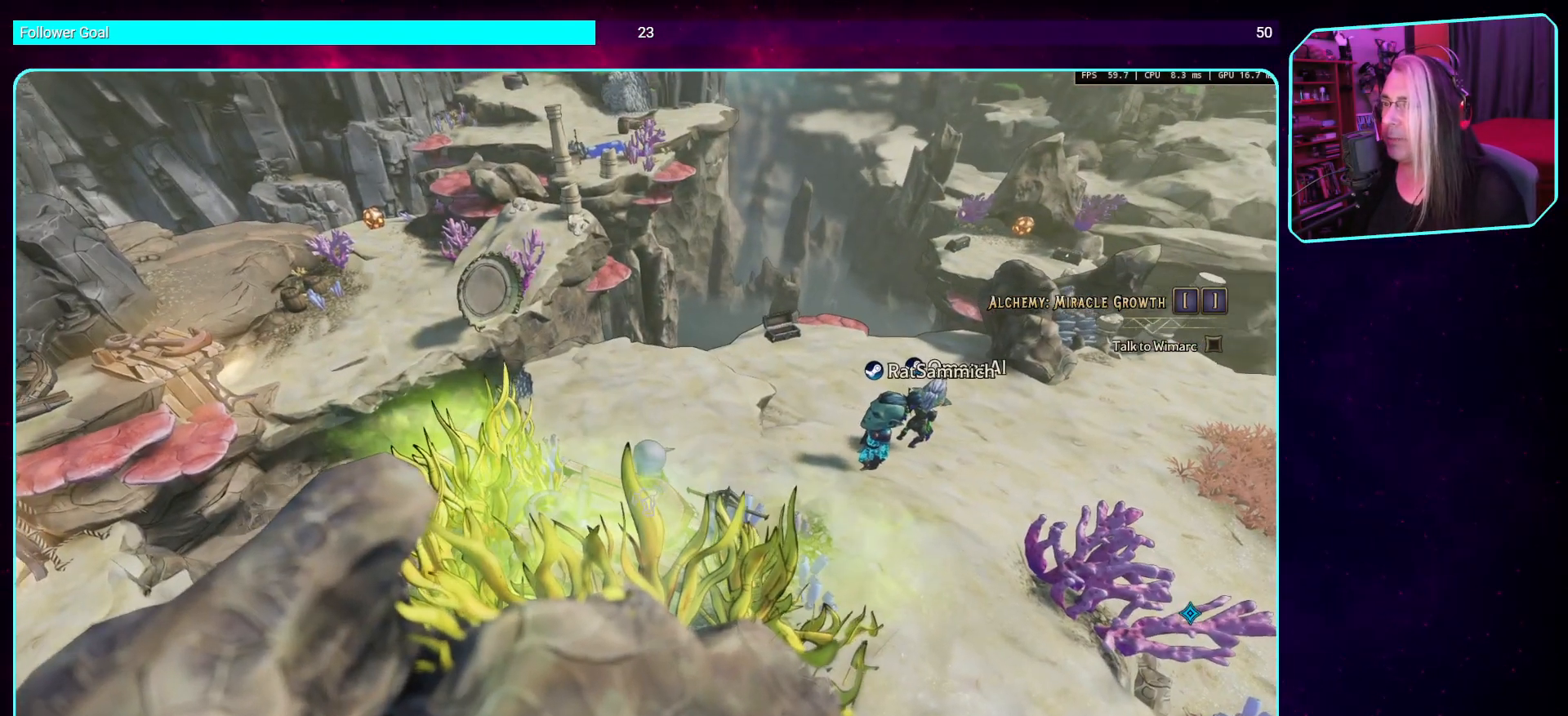
{"keys": ["w"], "mouse": [], "events": []}
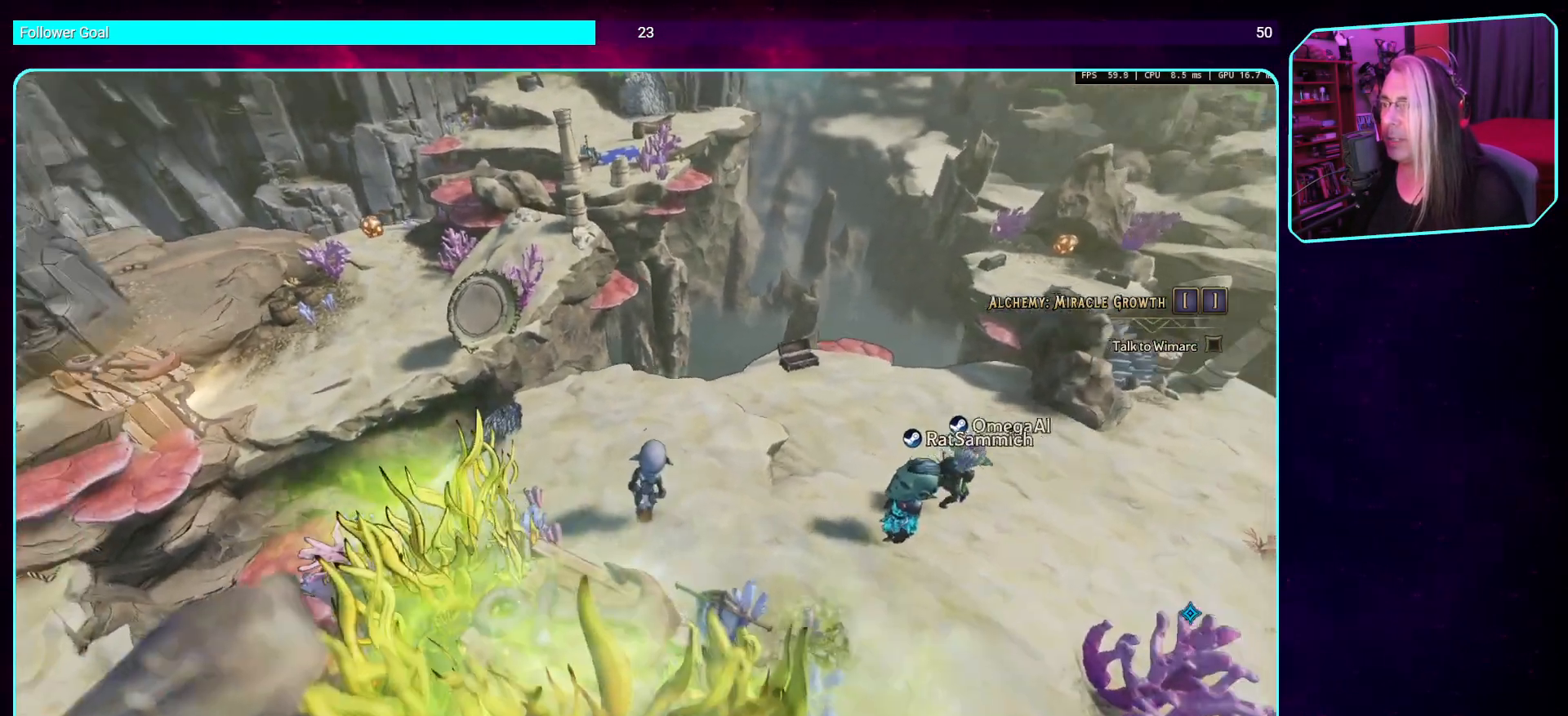
{"keys": ["w"], "mouse": [], "events": []}
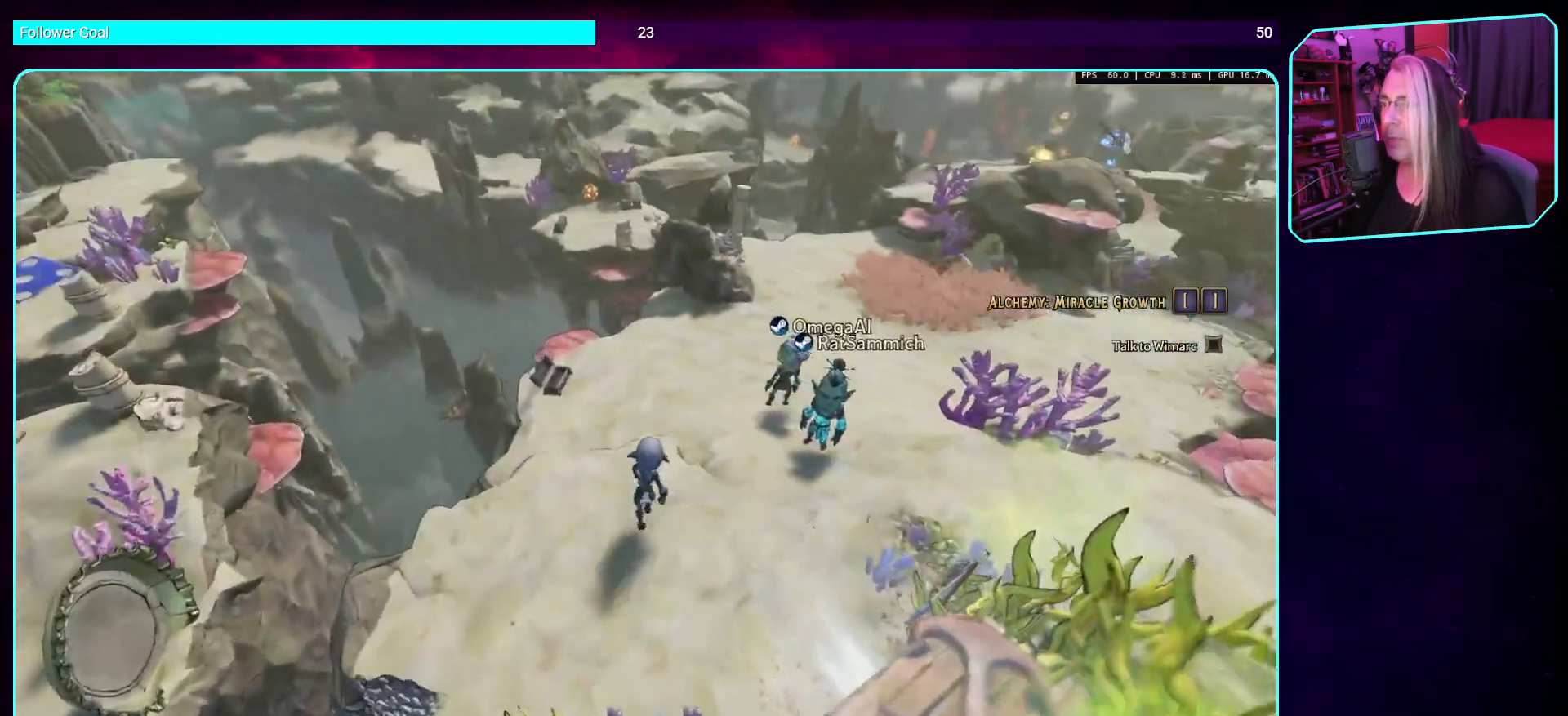
{"keys": ["w"], "mouse": [], "events": []}
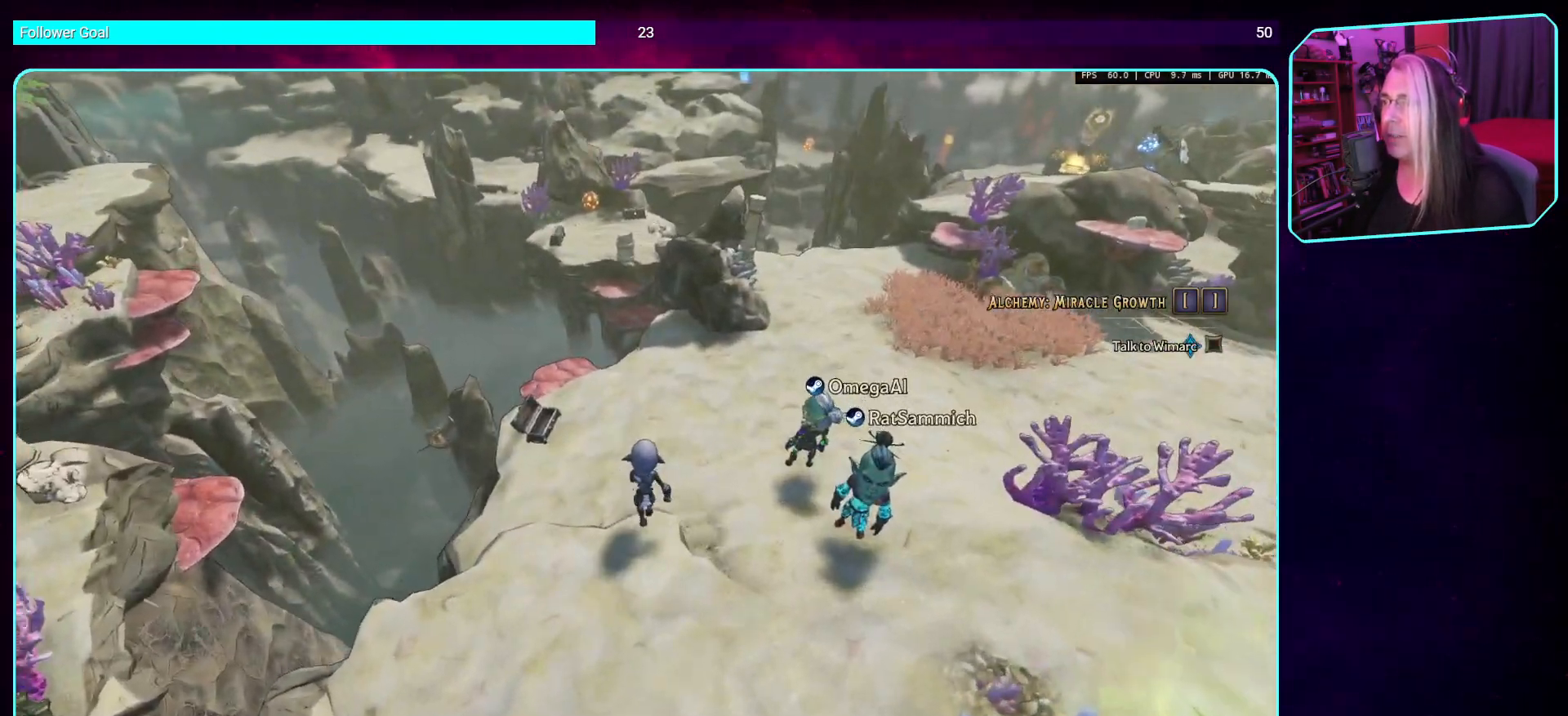
{"keys": ["w"], "mouse": [], "events": []}
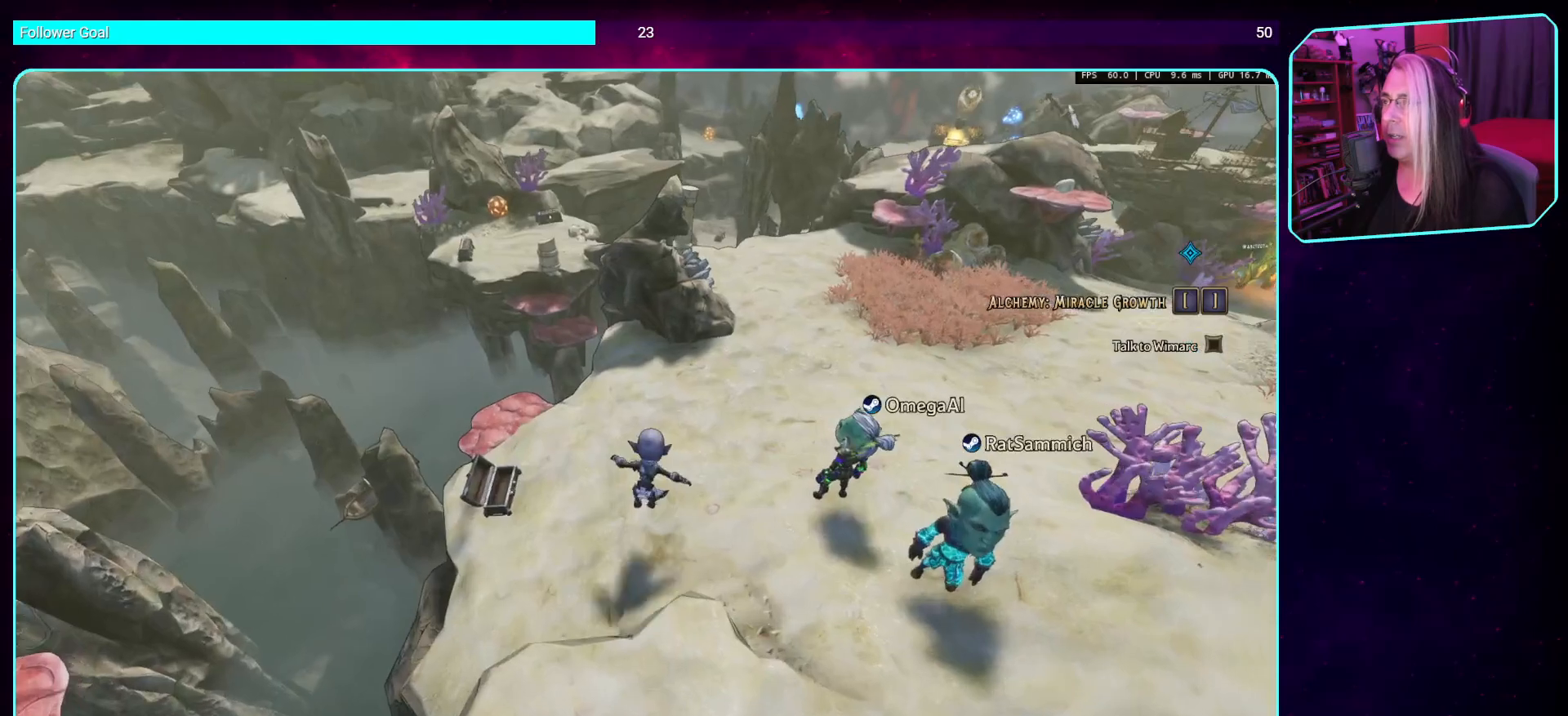
{"keys": ["d", "w"], "mouse": [], "events": [[118, "d", "down"]]}
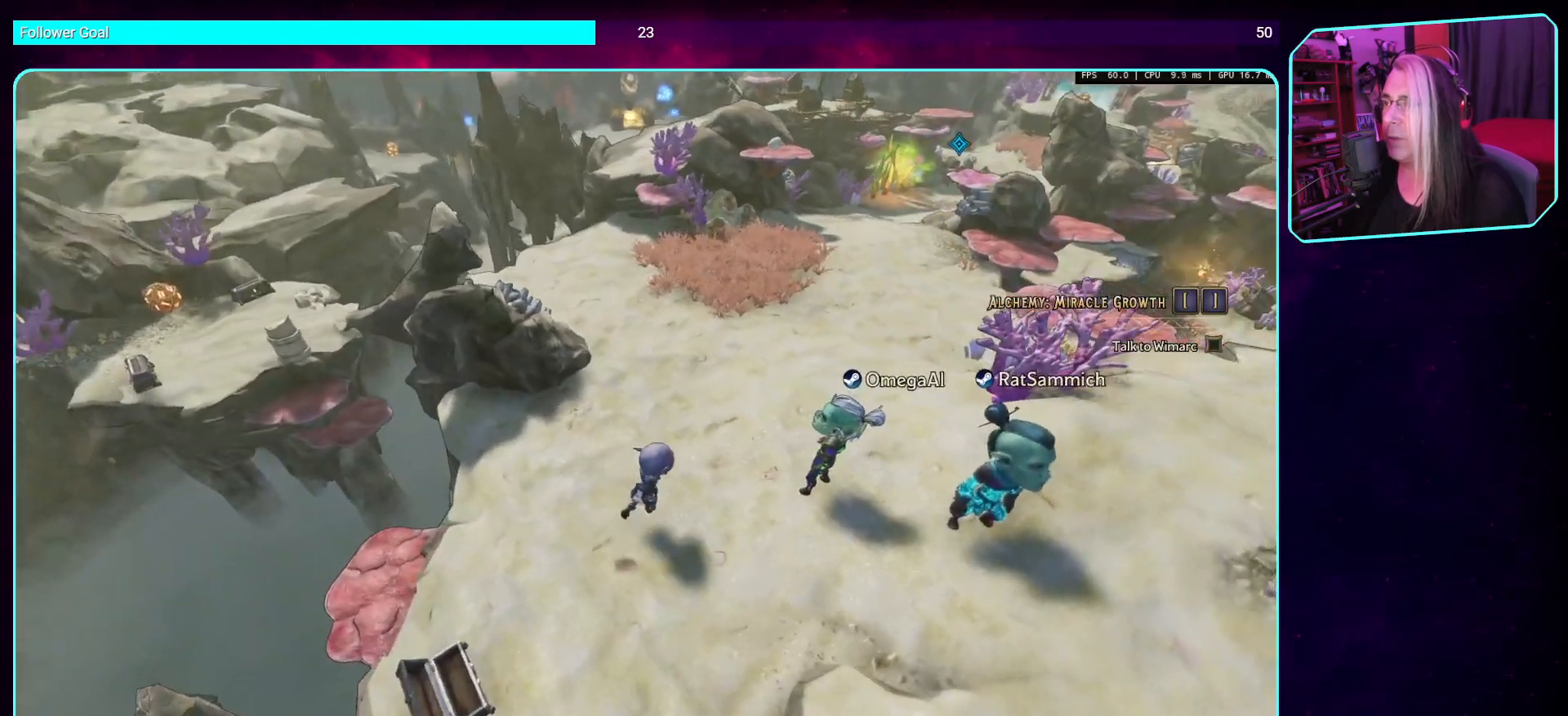
{"keys": ["d", "w"], "mouse": [], "events": []}
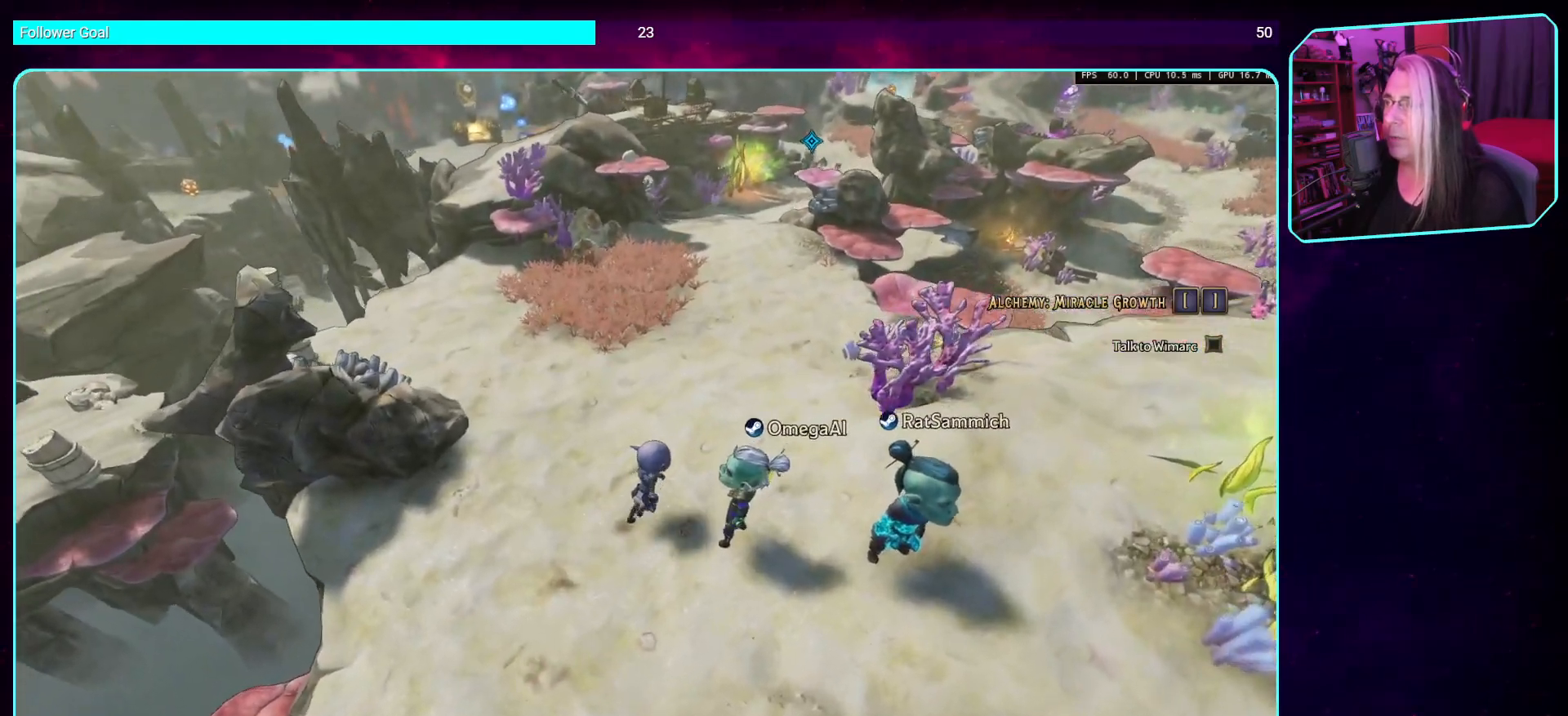
{"keys": ["d", "w"], "mouse": [], "events": [[34, "d", "up"], [504, "d", "down"]]}
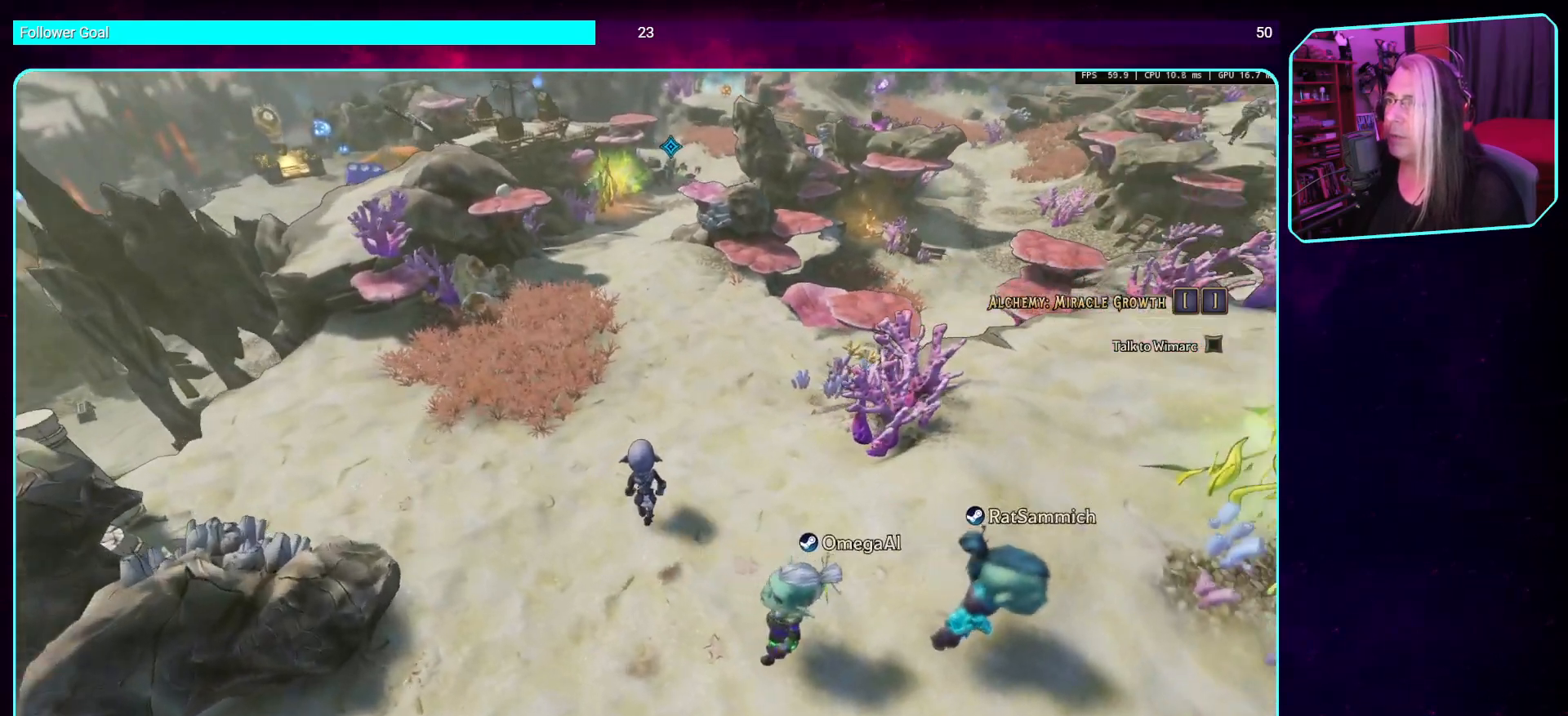
{"keys": ["w"], "mouse": [], "events": [[184, "d", "up"], [184, "w", "up"], [419, "w", "down"]]}
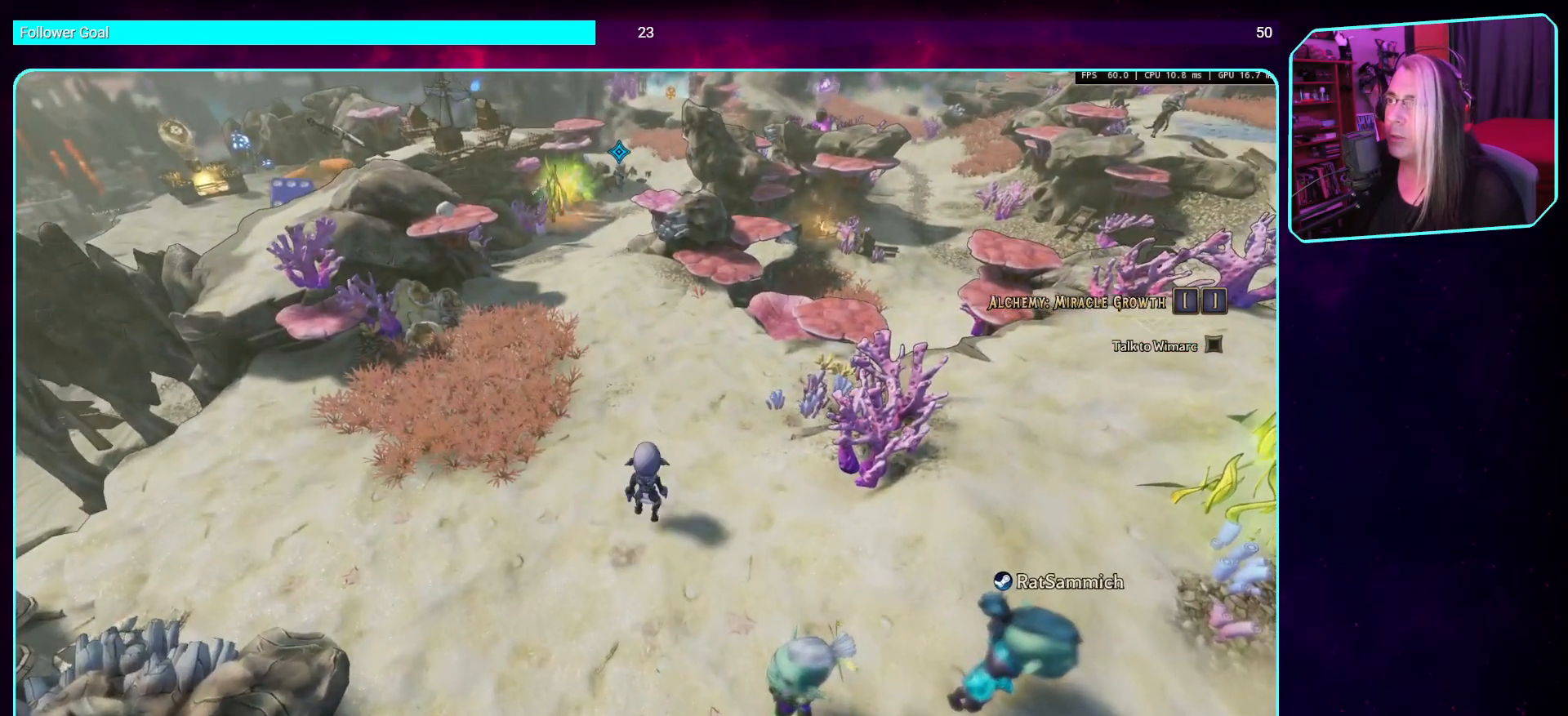
{"keys": ["w"], "mouse": [], "events": [[101, "shift", "down"], [235, "shift", "up"]]}
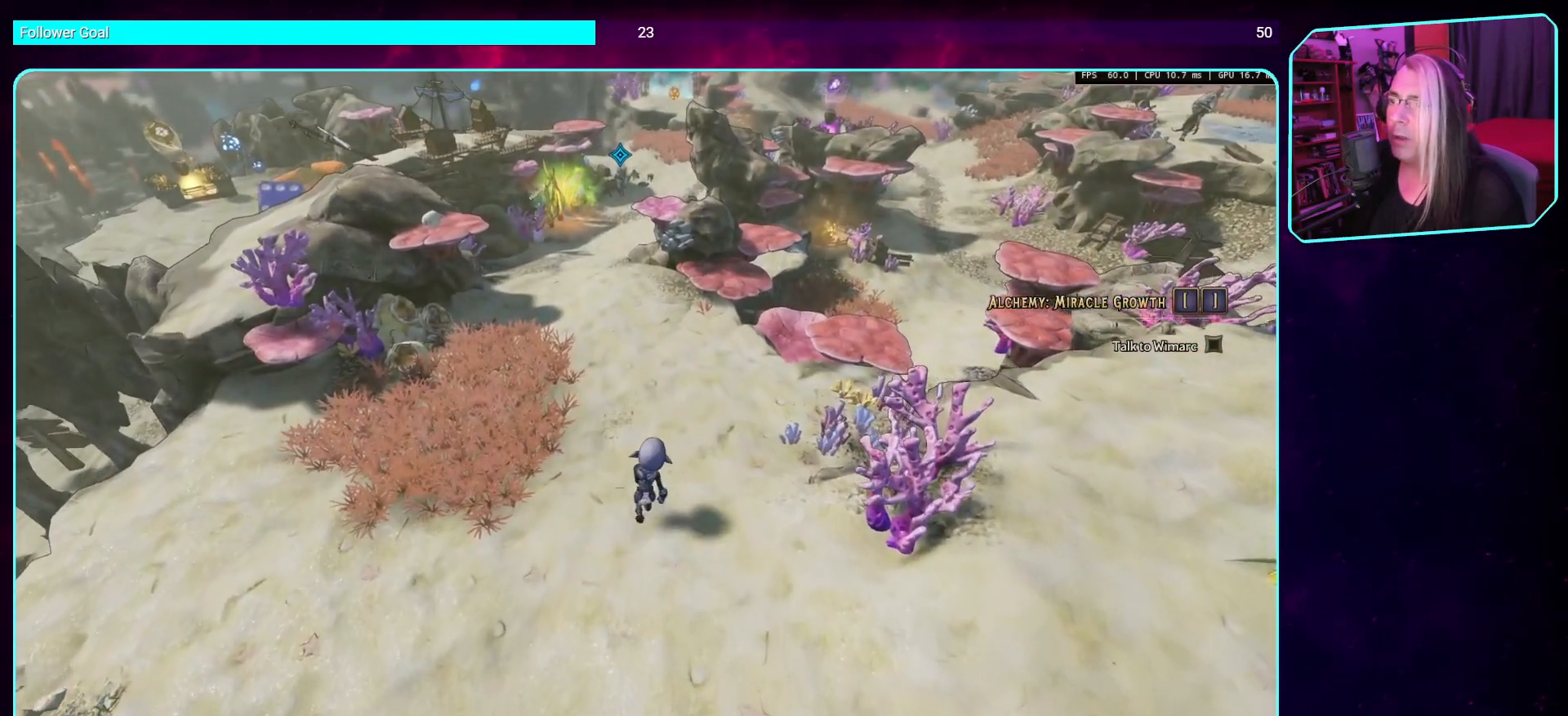
{"keys": [], "mouse": [], "events": [[353, "w", "up"]]}
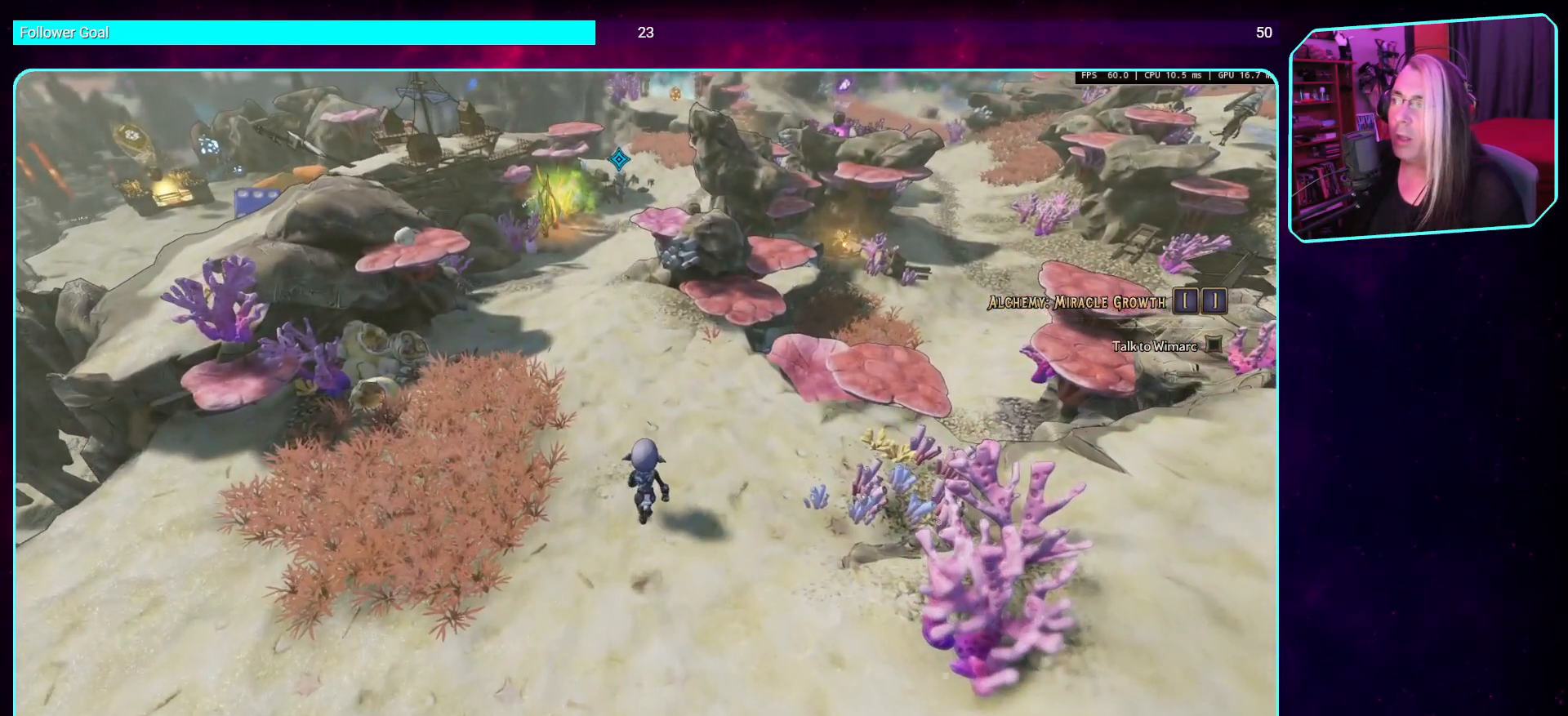
{"keys": ["w"], "mouse": [], "events": [[50, "w", "down"], [201, "shift", "down"], [336, "shift", "up"]]}
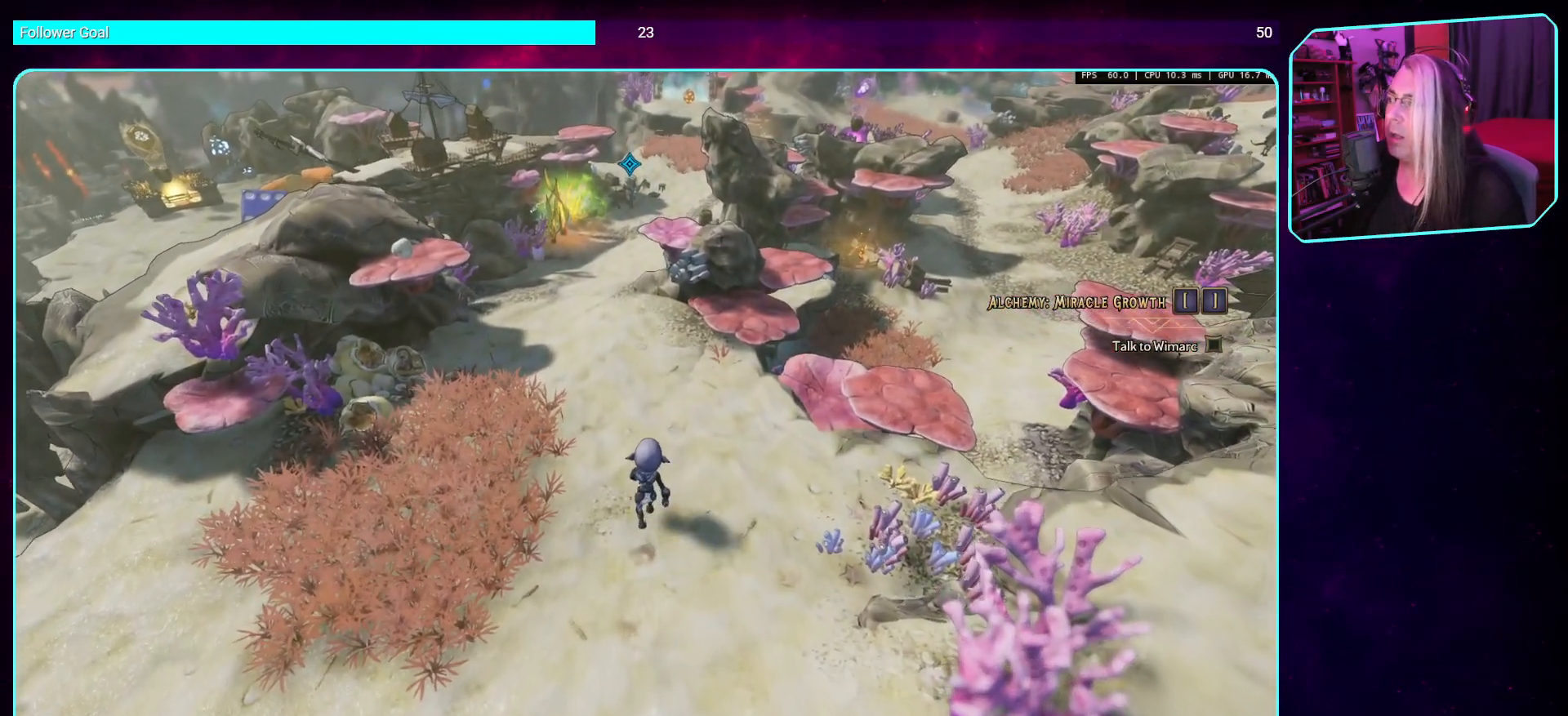
{"keys": ["w"], "mouse": [], "events": []}
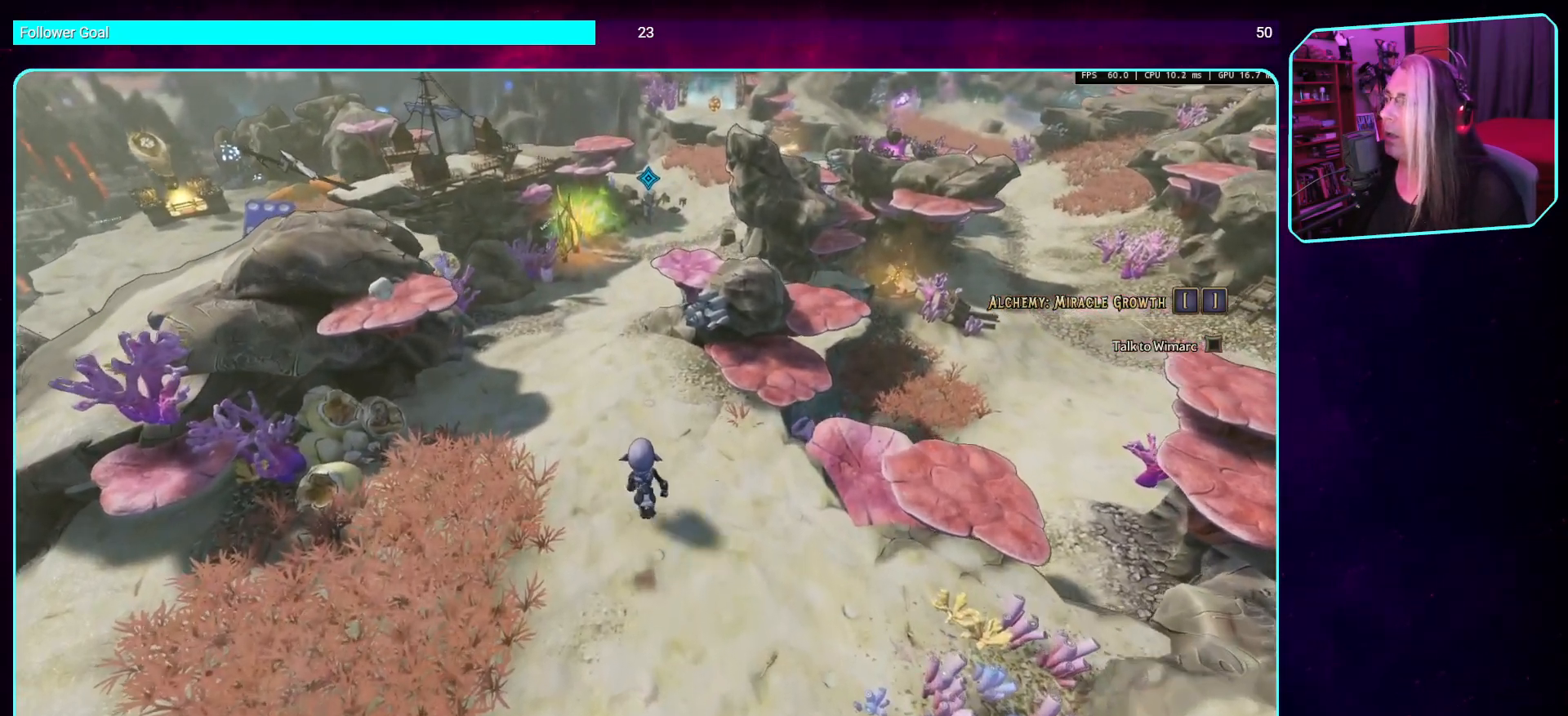
{"keys": ["w"], "mouse": [], "events": []}
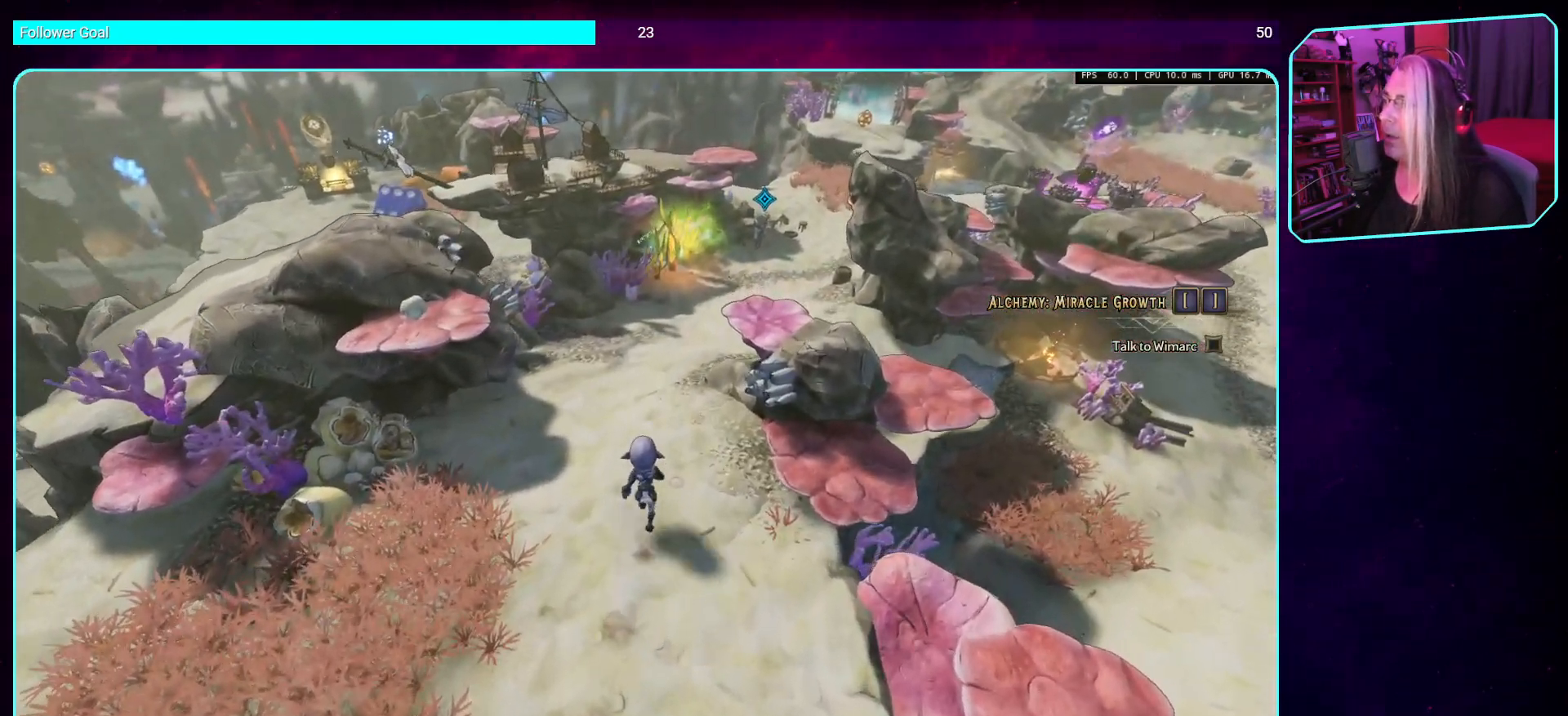
{"keys": ["w"], "mouse": [], "events": []}
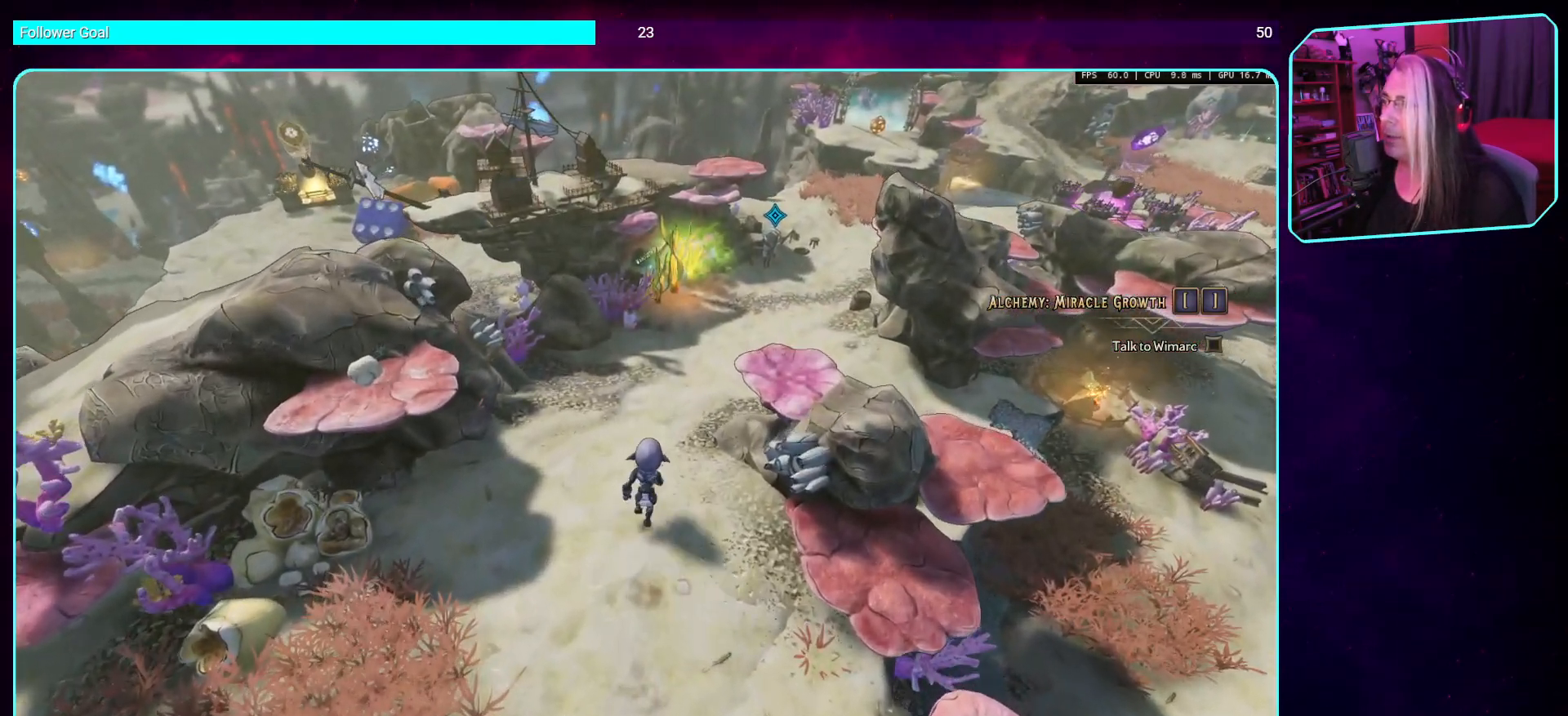
{"keys": ["w"], "mouse": [], "events": []}
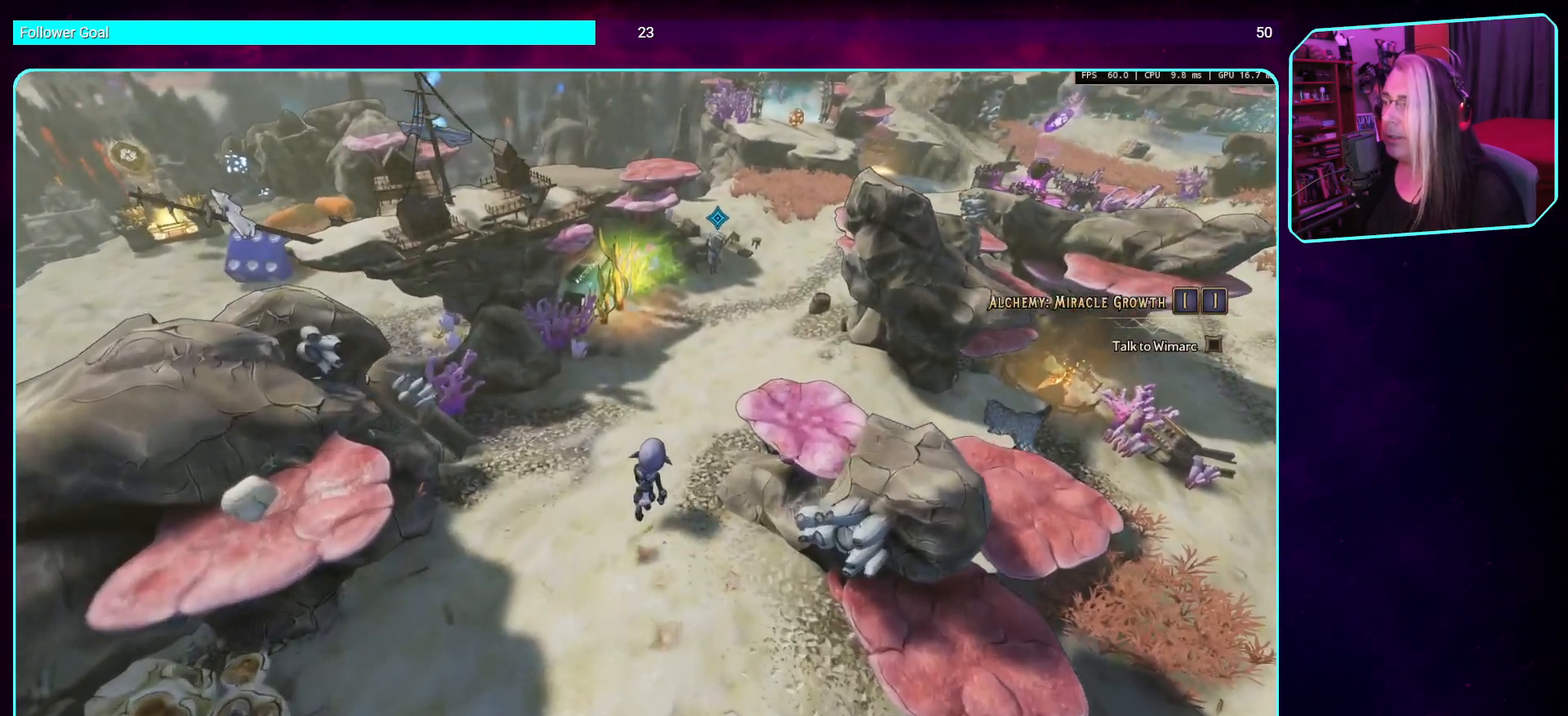
{"keys": ["w"], "mouse": [], "events": []}
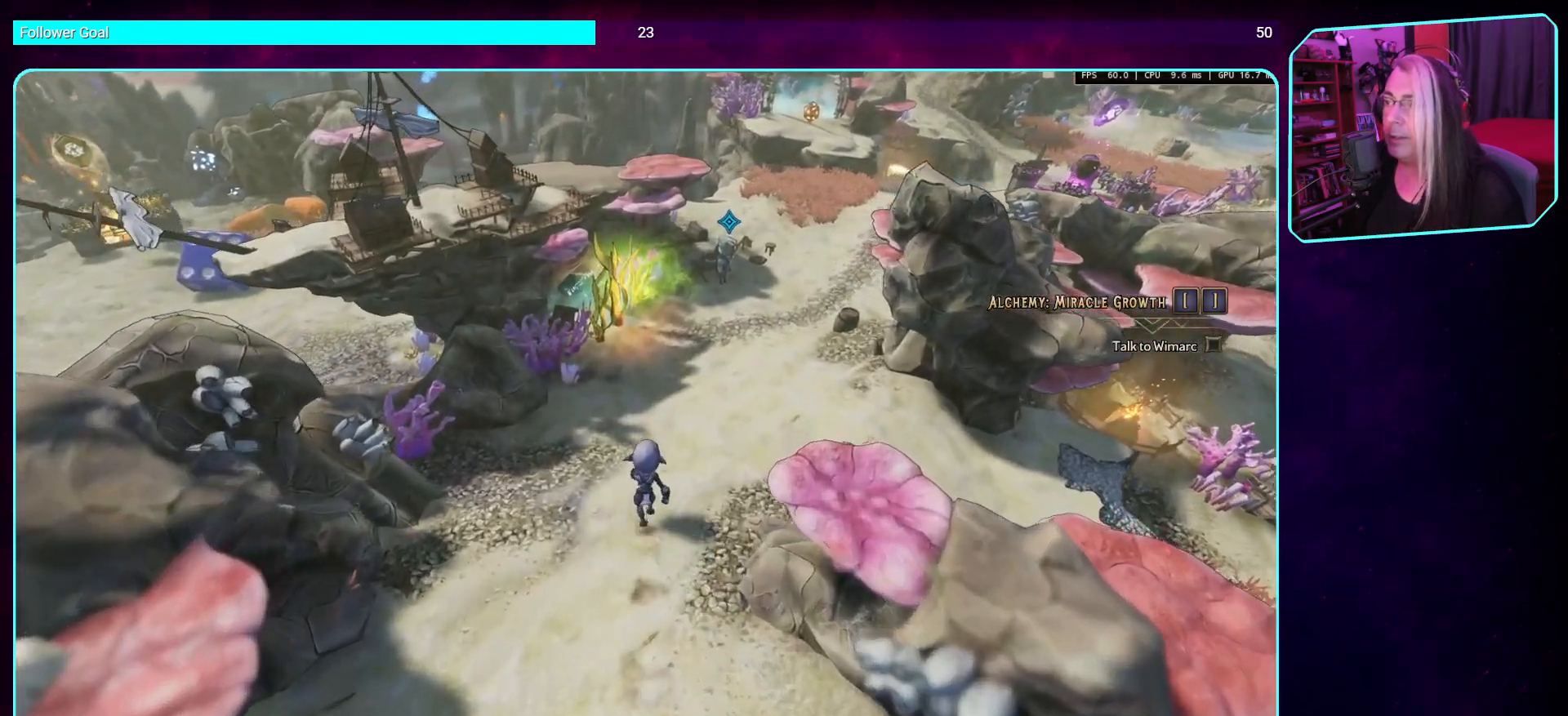
{"keys": ["w"], "mouse": [], "events": []}
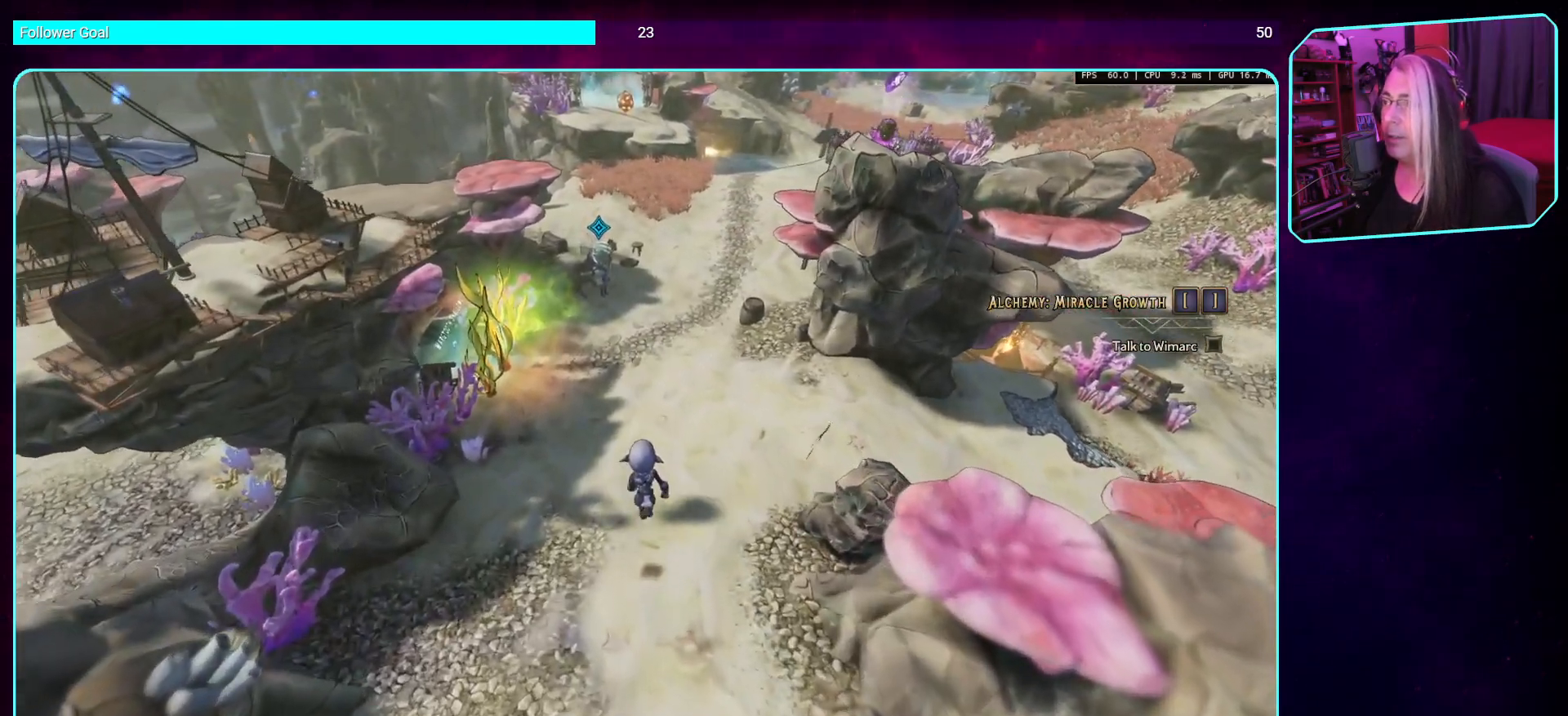
{"keys": ["w"], "mouse": [], "events": []}
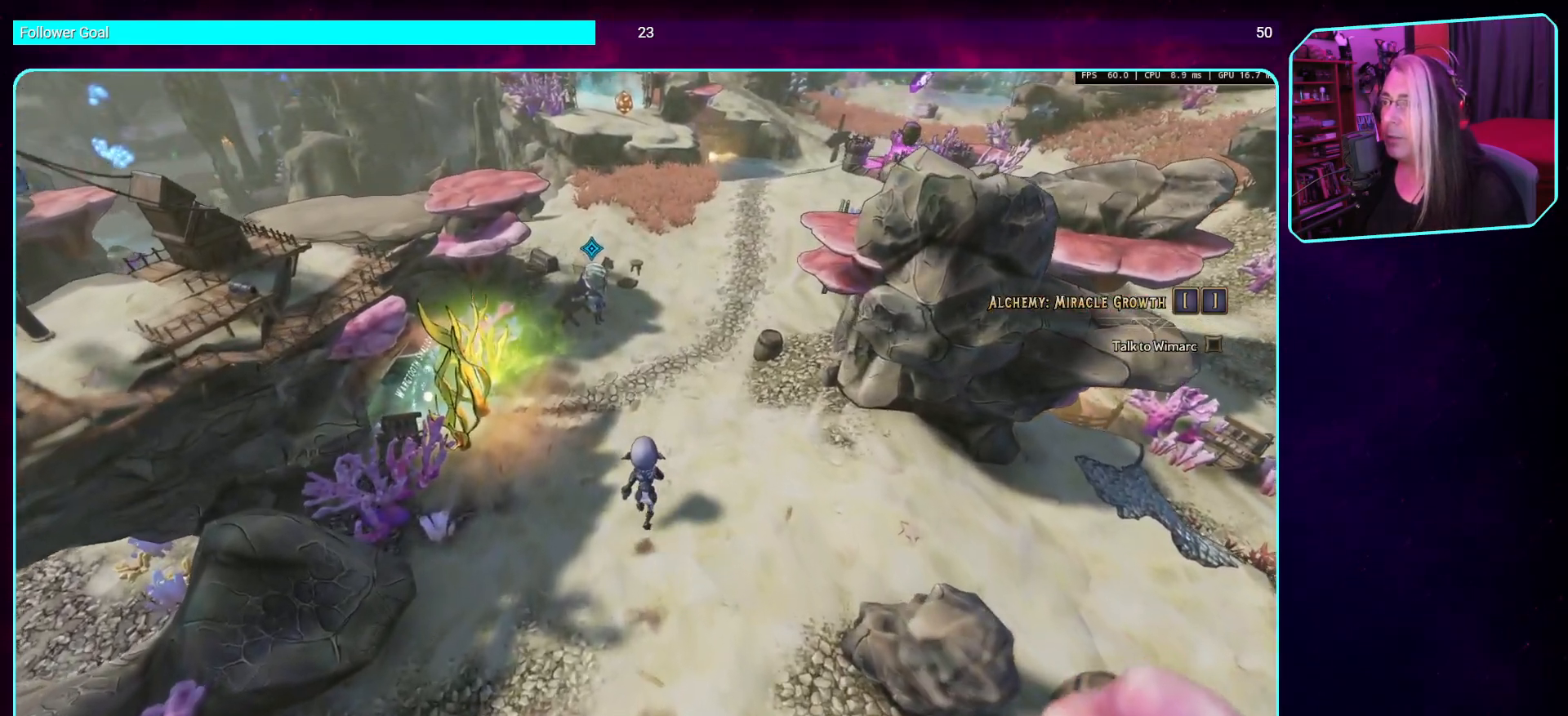
{"keys": ["w"], "mouse": [], "events": []}
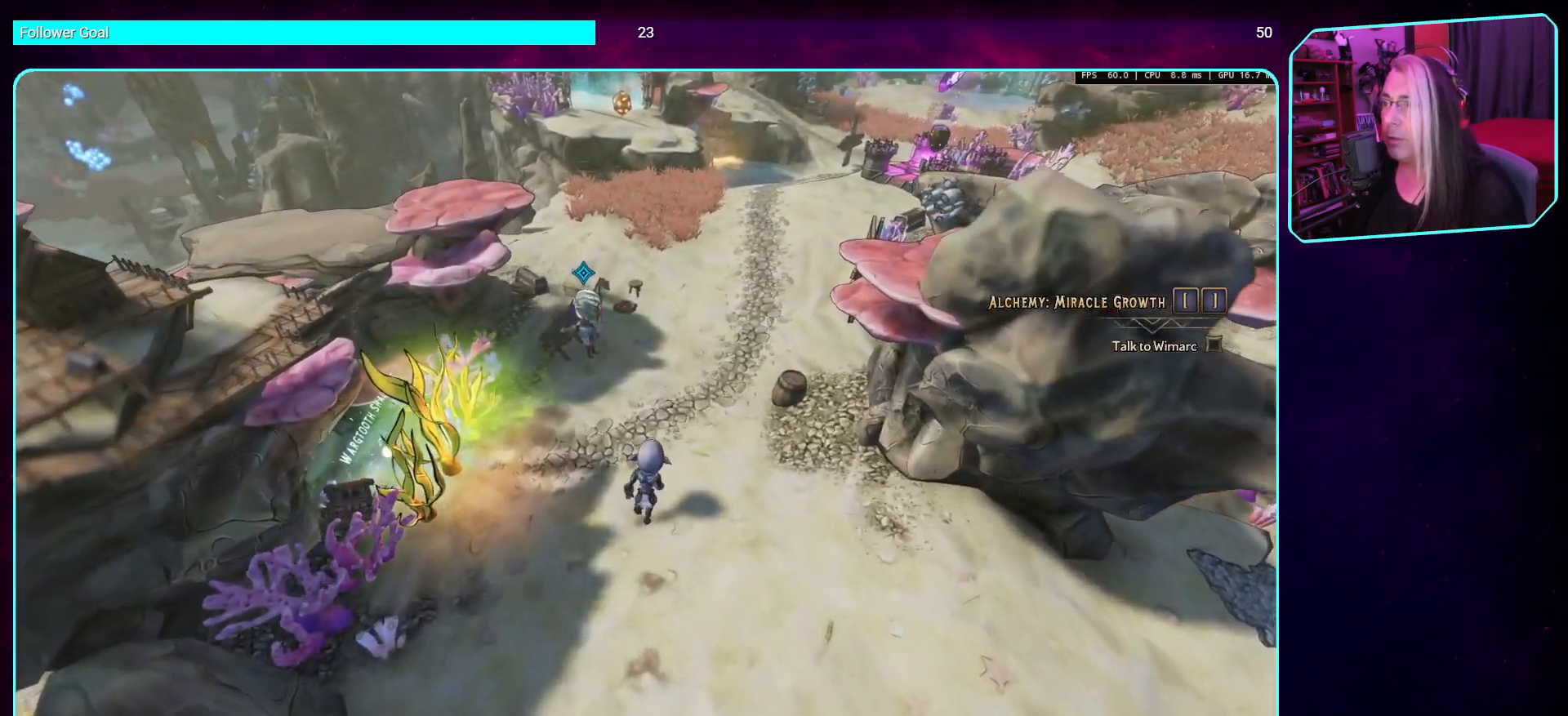
{"keys": ["w"], "mouse": [], "events": []}
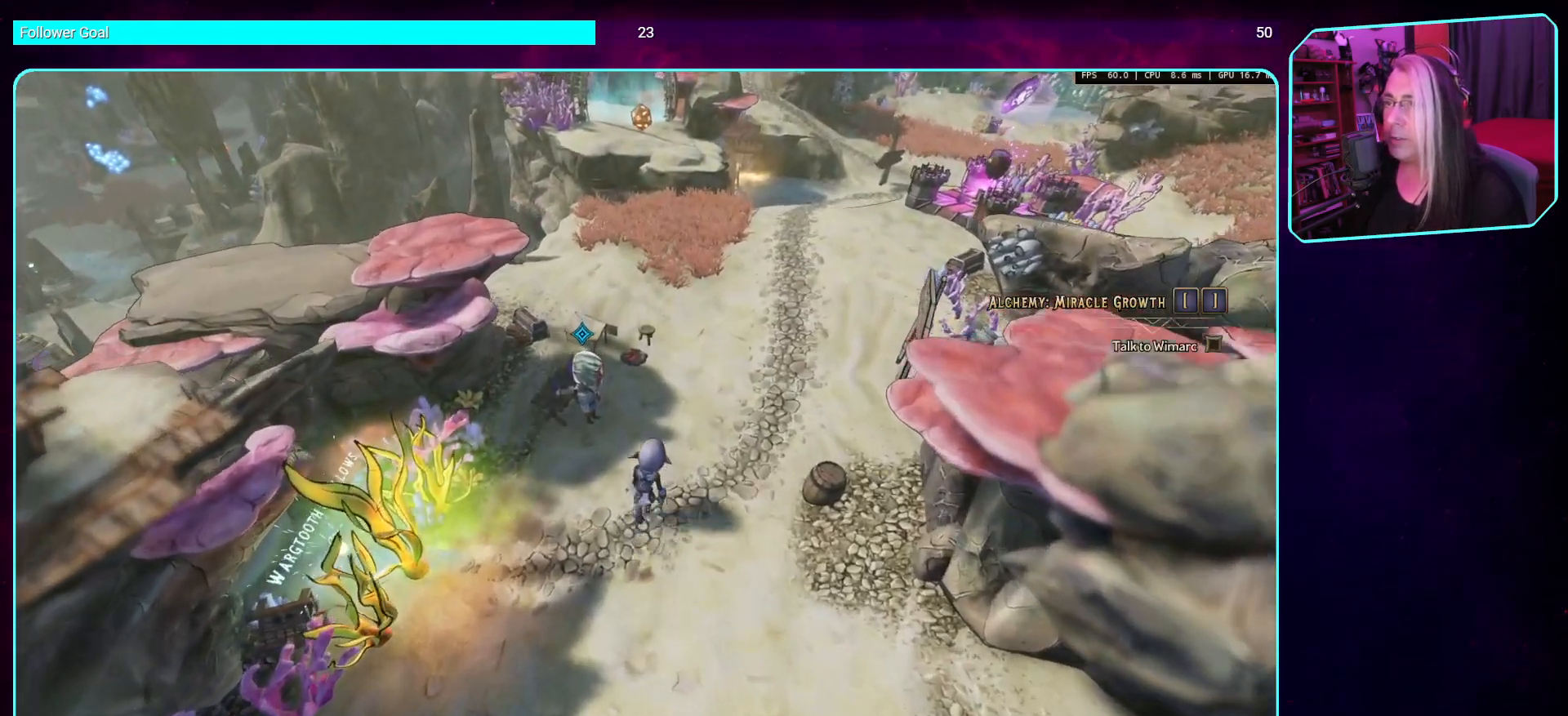
{"keys": [], "mouse": [], "events": [[470, "w", "up"]]}
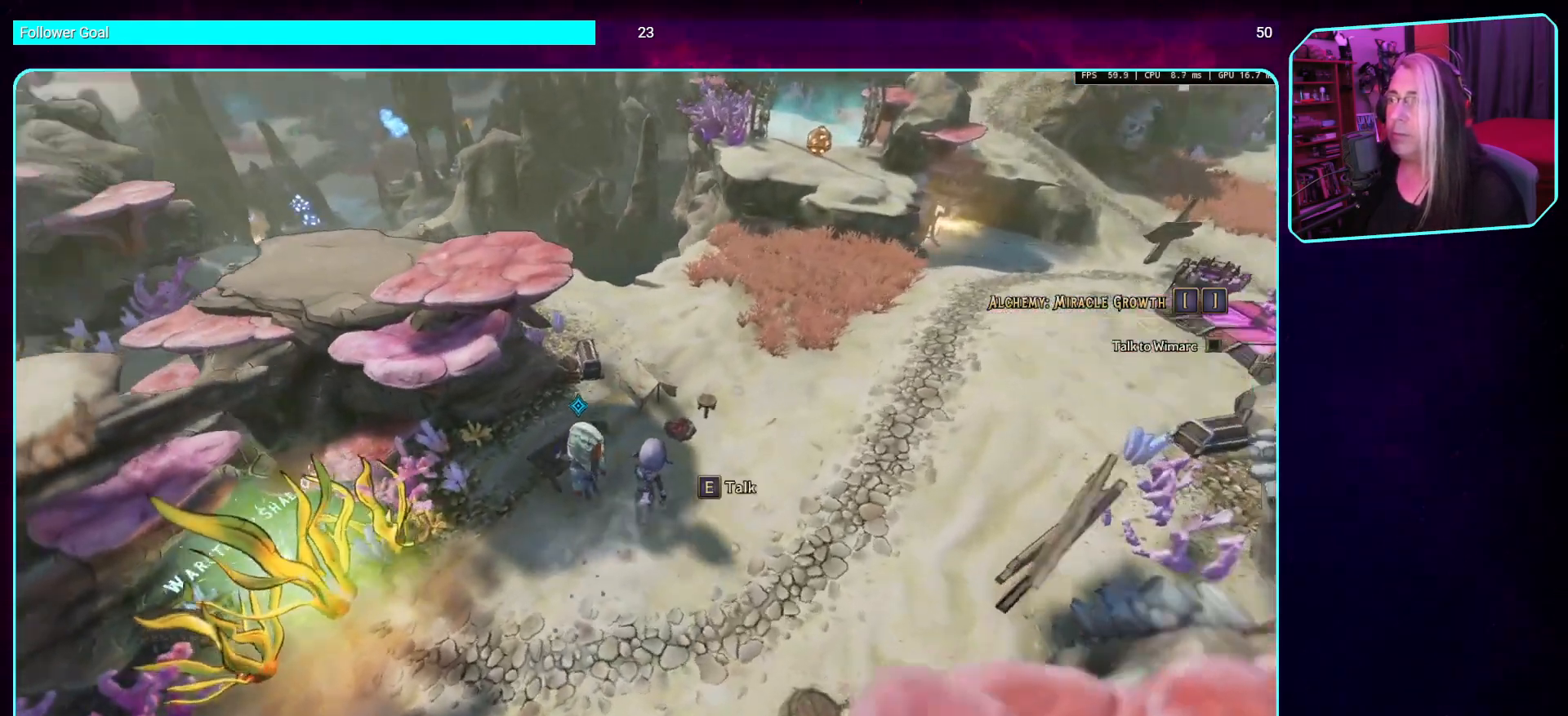
{"keys": [], "mouse": [], "events": []}
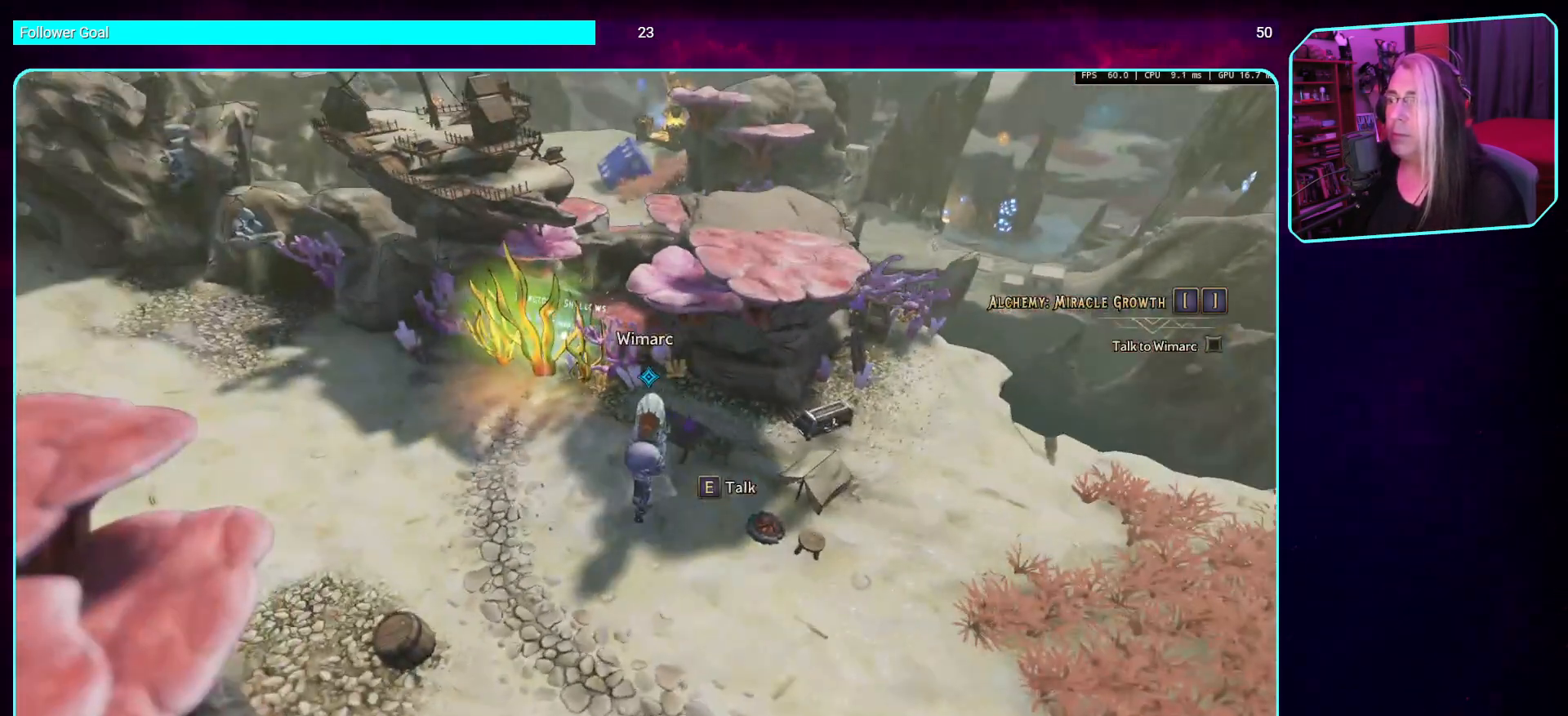
{"keys": [], "mouse": [], "events": [[50, "e", "down"], [151, "e", "up"]]}